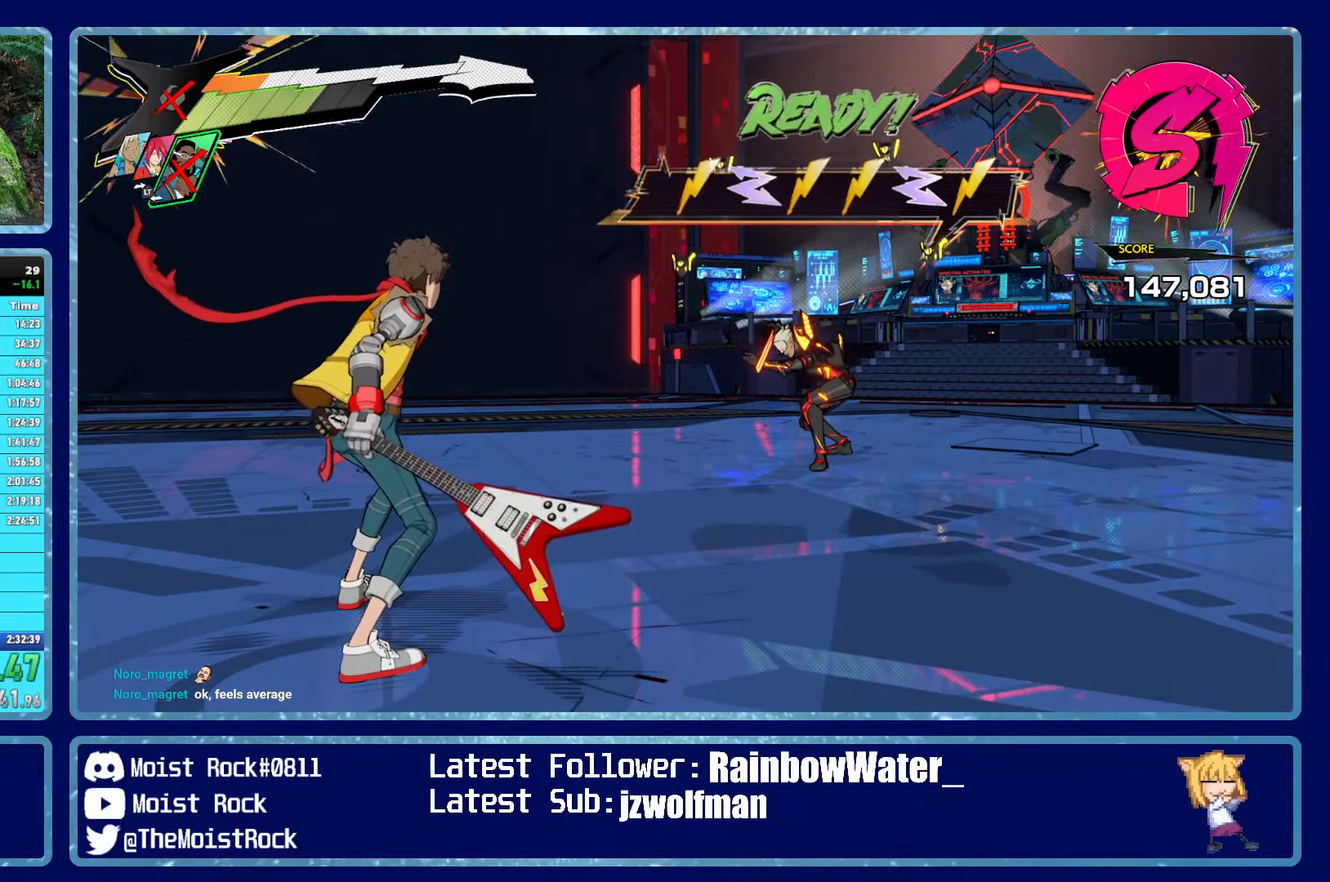
Gameplay with a controller (Xbox layout); each line is a JSON object with the inputs held at the frame after it. "events" lists button and stick changes between this image and that frame as [ms after this image, input, new state], when the widget could be followed in between.
{"buttons": ["B"], "left_stick": "center", "right_stick": "center", "events": [[500, "B", "down"]]}
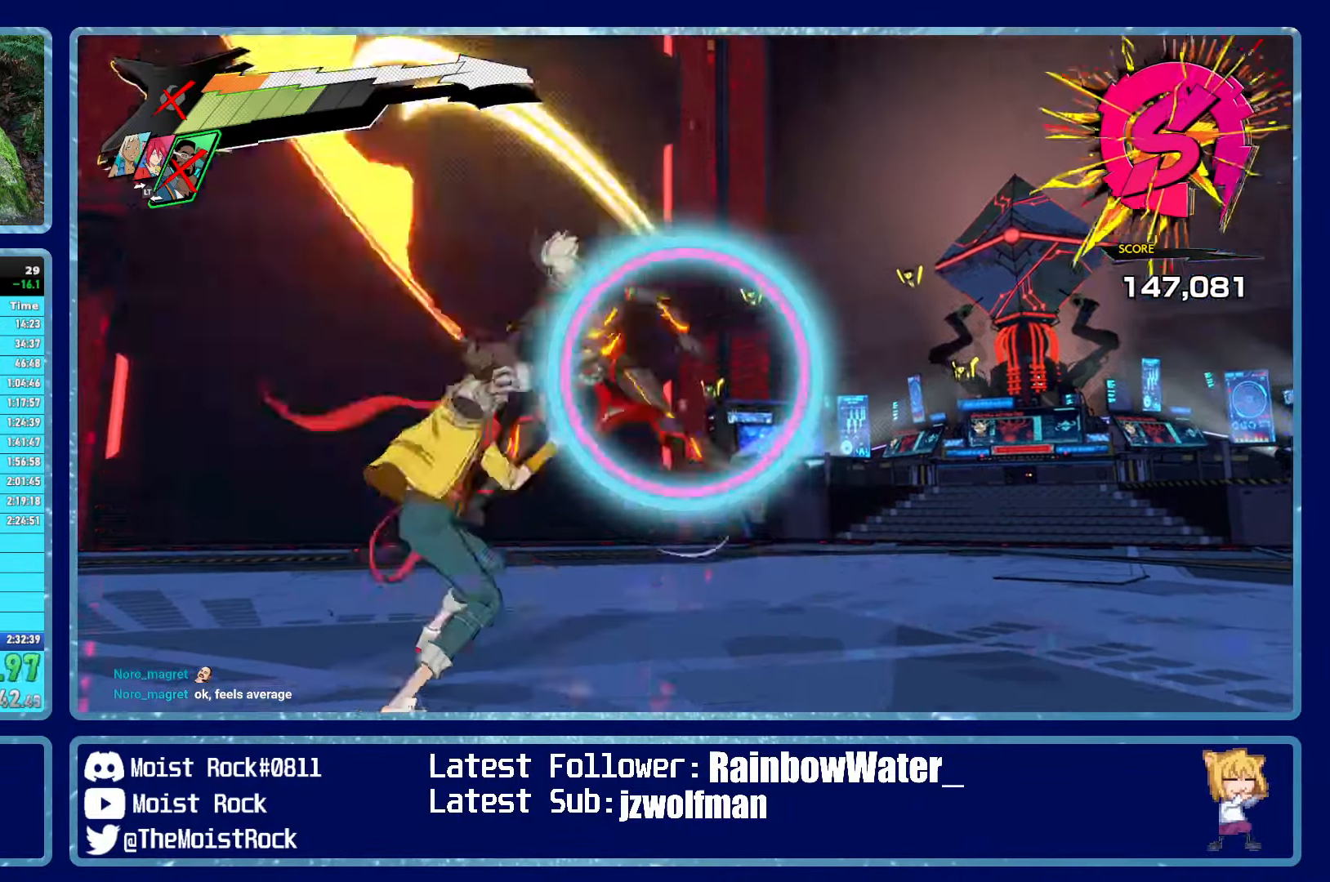
{"buttons": [], "left_stick": "center", "right_stick": "center", "events": [[67, "B", "up"], [366, "R1", "down"], [500, "R1", "up"]]}
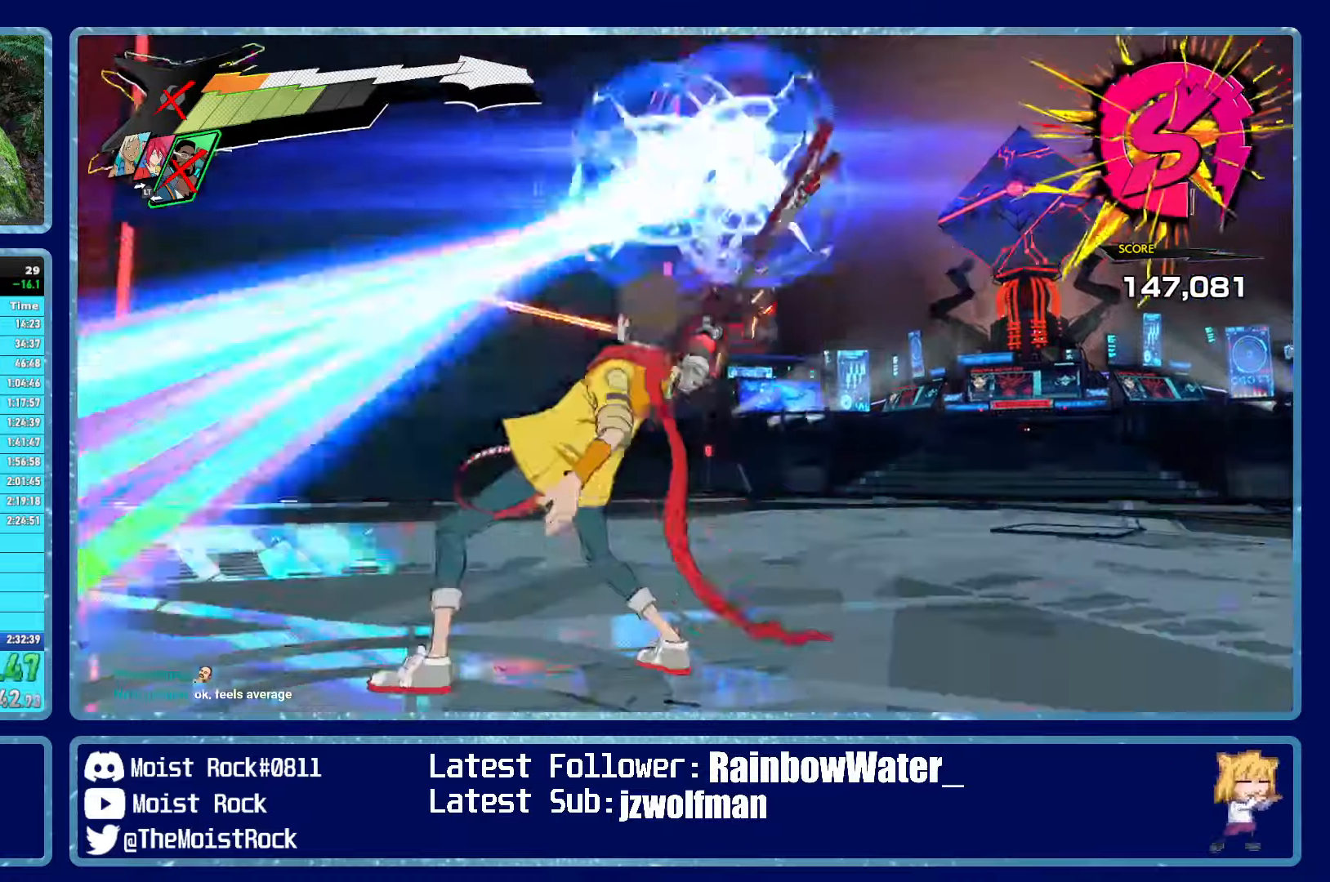
{"buttons": ["B"], "left_stick": "center", "right_stick": "center", "events": [[300, "B", "down"], [383, "B", "up"], [483, "B", "down"]]}
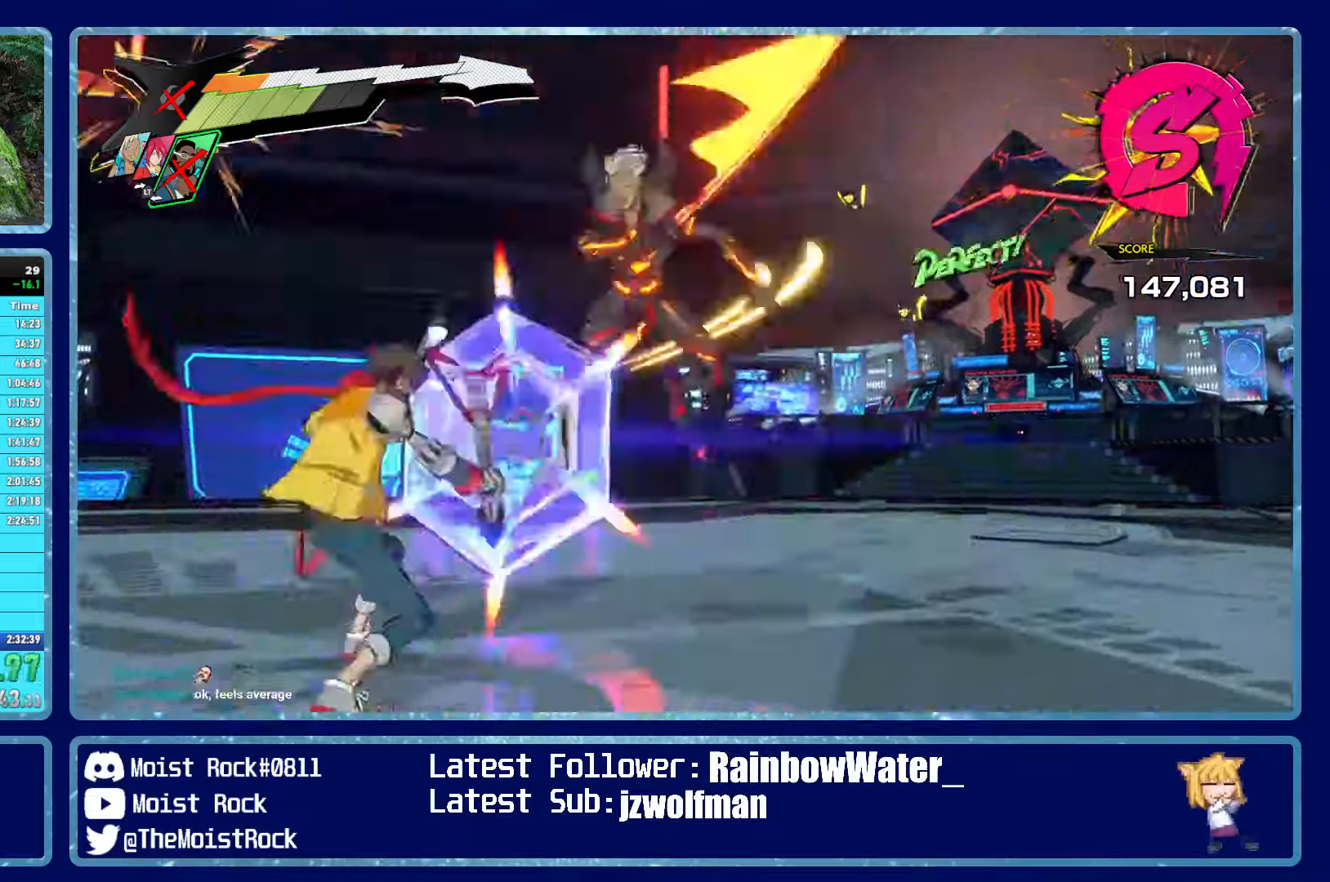
{"buttons": ["R1"], "left_stick": "center", "right_stick": "center", "events": [[83, "B", "up"], [383, "R1", "down"]]}
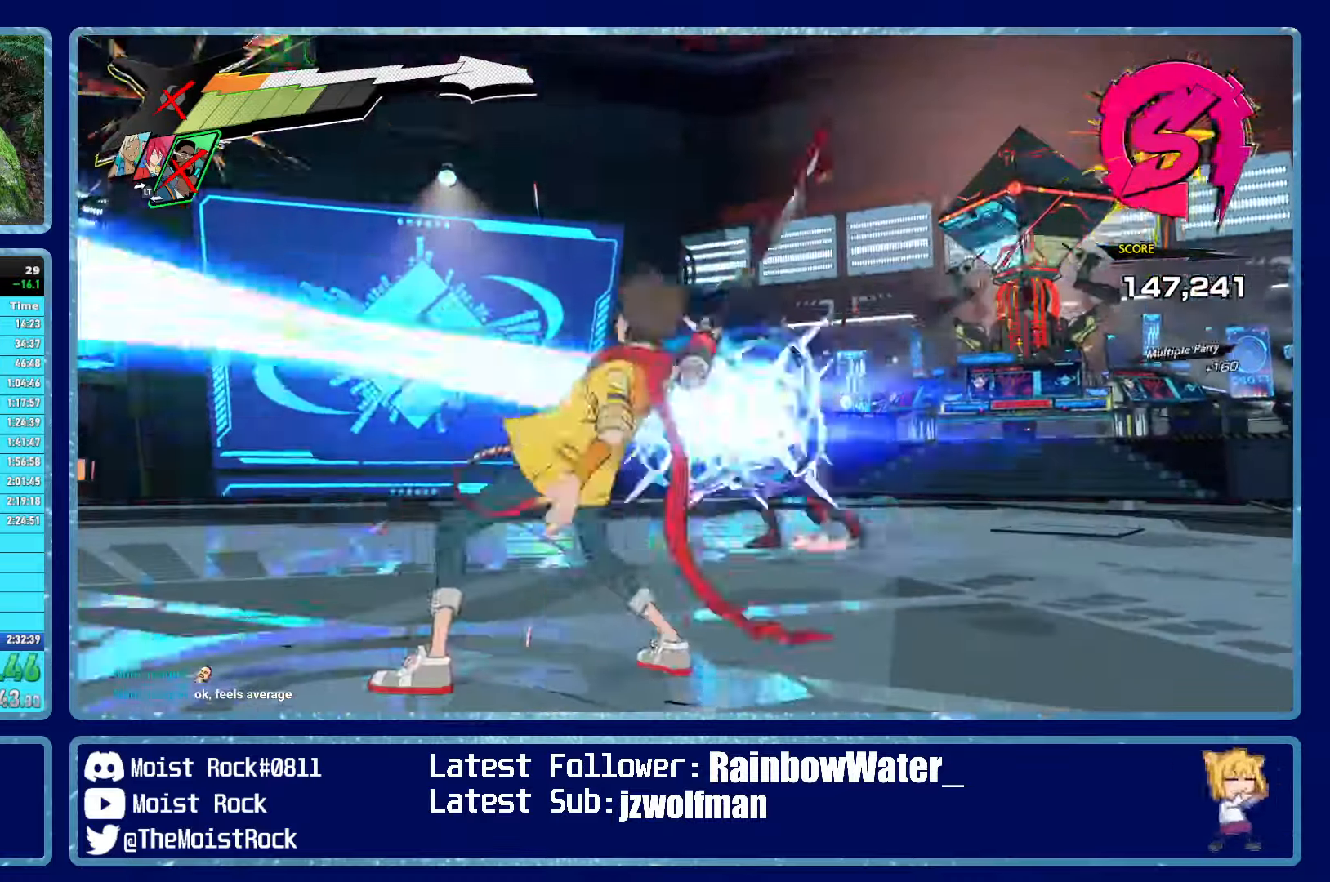
{"buttons": [], "left_stick": "center", "right_stick": "center", "events": [[16, "R1", "up"], [283, "B", "down"], [383, "B", "up"]]}
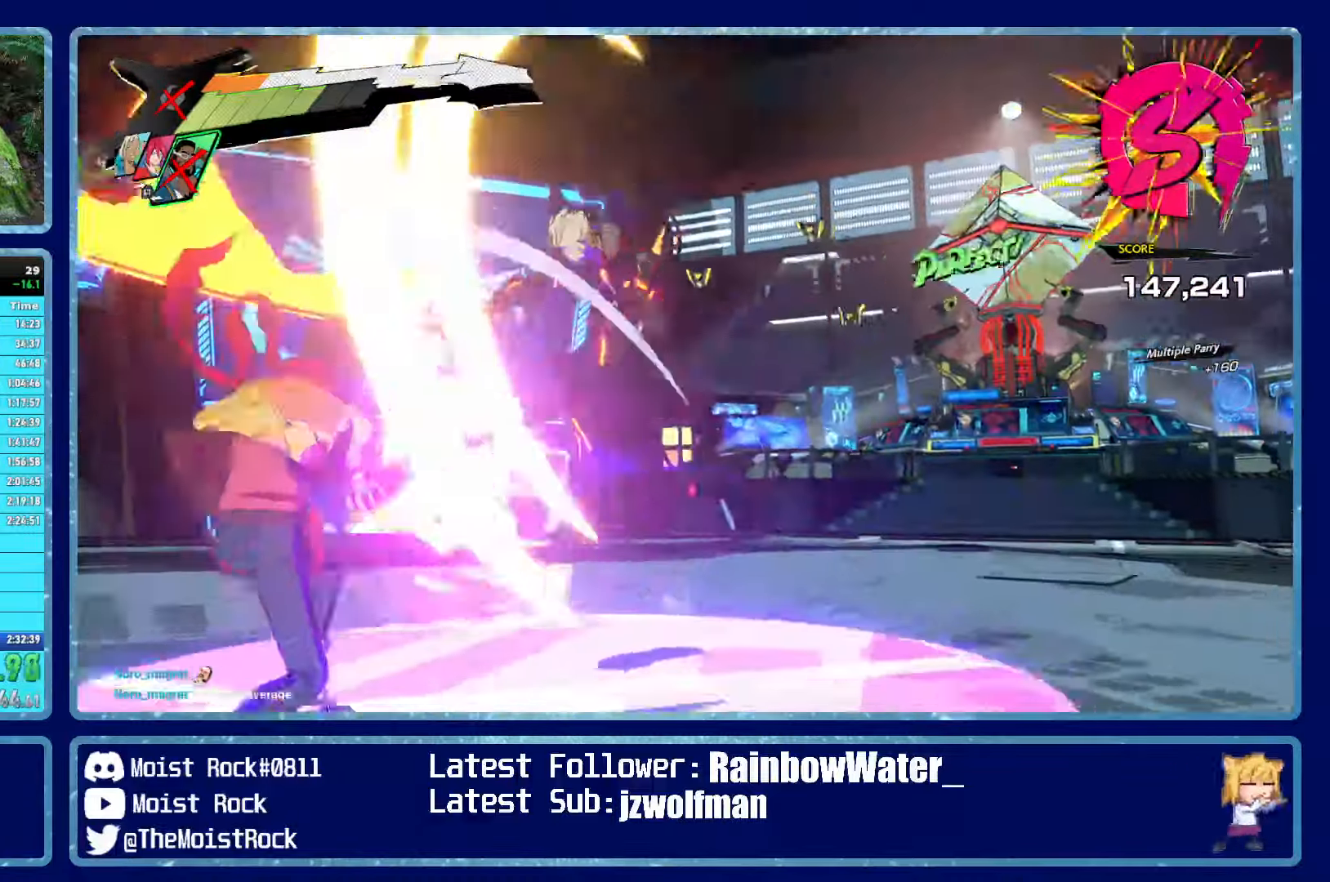
{"buttons": [], "left_stick": "center", "right_stick": "center", "events": []}
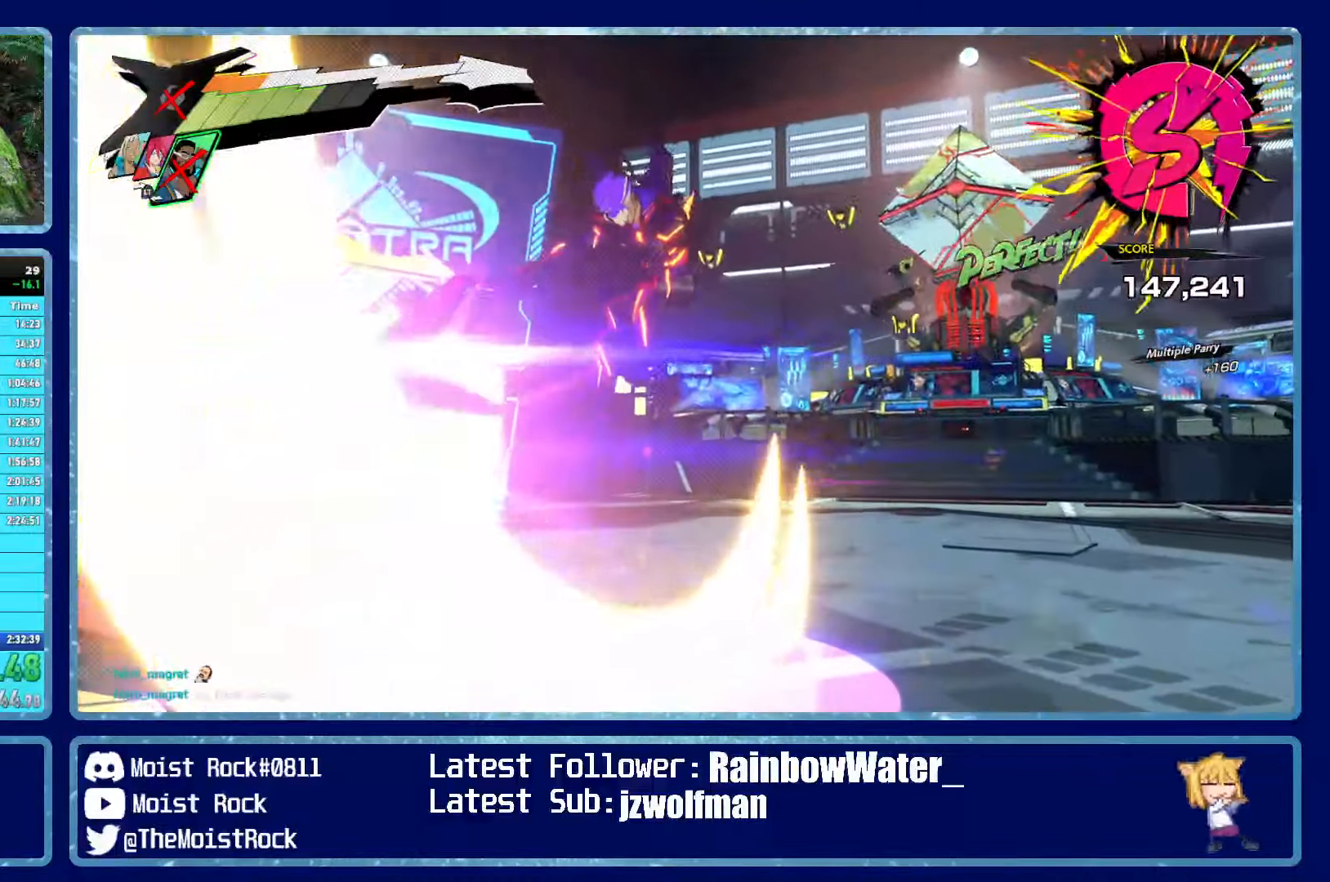
{"buttons": [], "left_stick": "center", "right_stick": "center", "events": []}
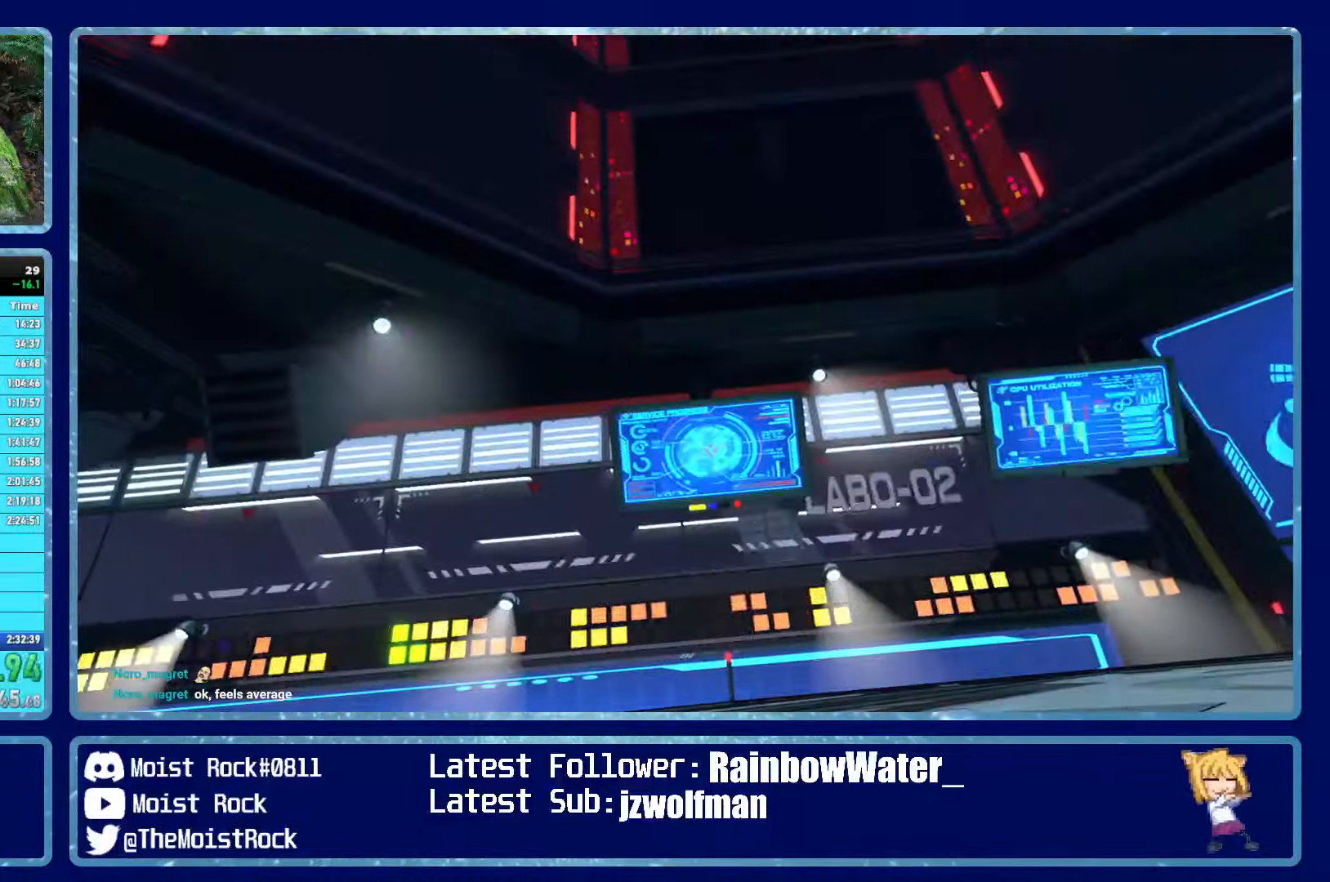
{"buttons": [], "left_stick": "center", "right_stick": "center", "events": []}
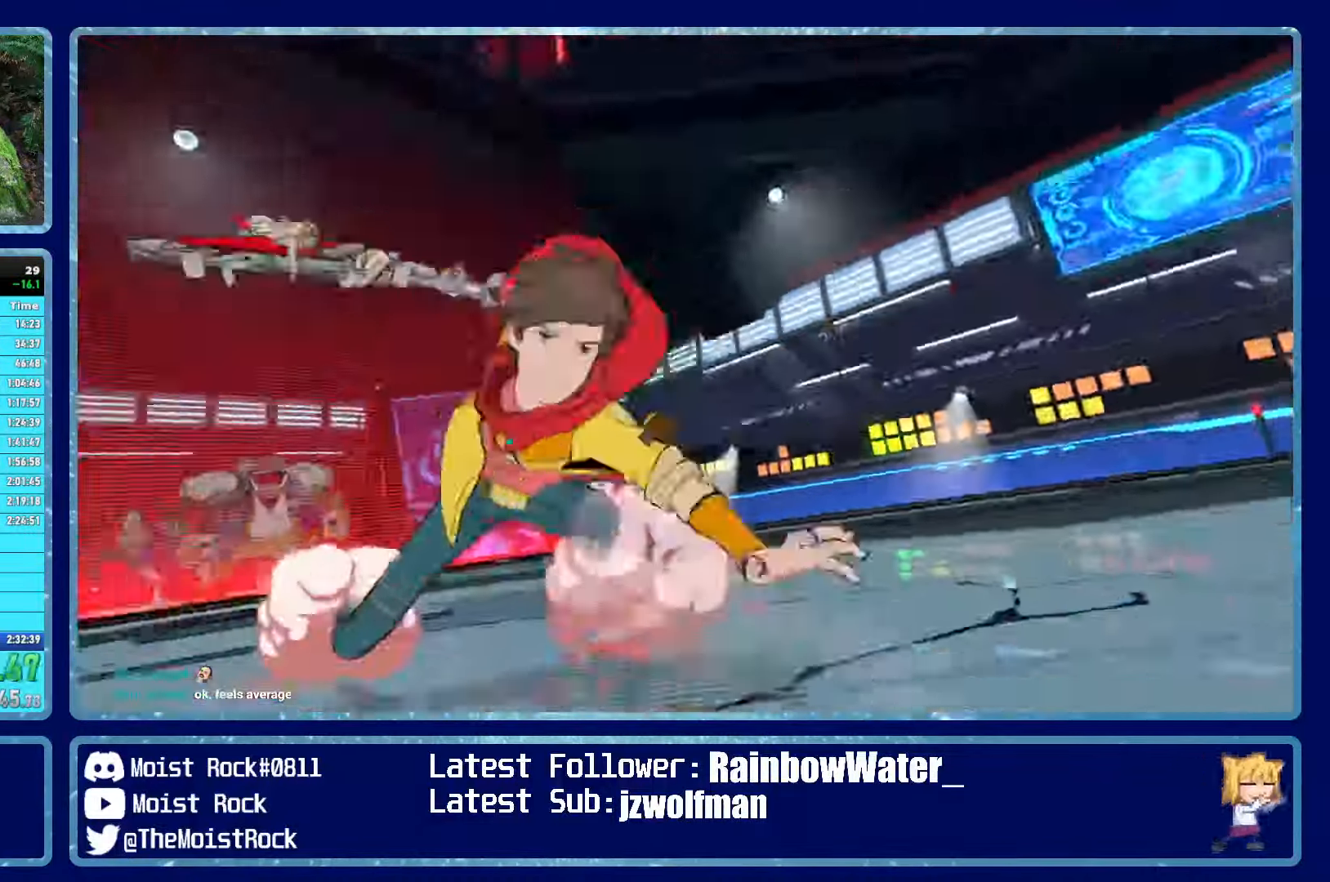
{"buttons": [], "left_stick": "center", "right_stick": "center", "events": []}
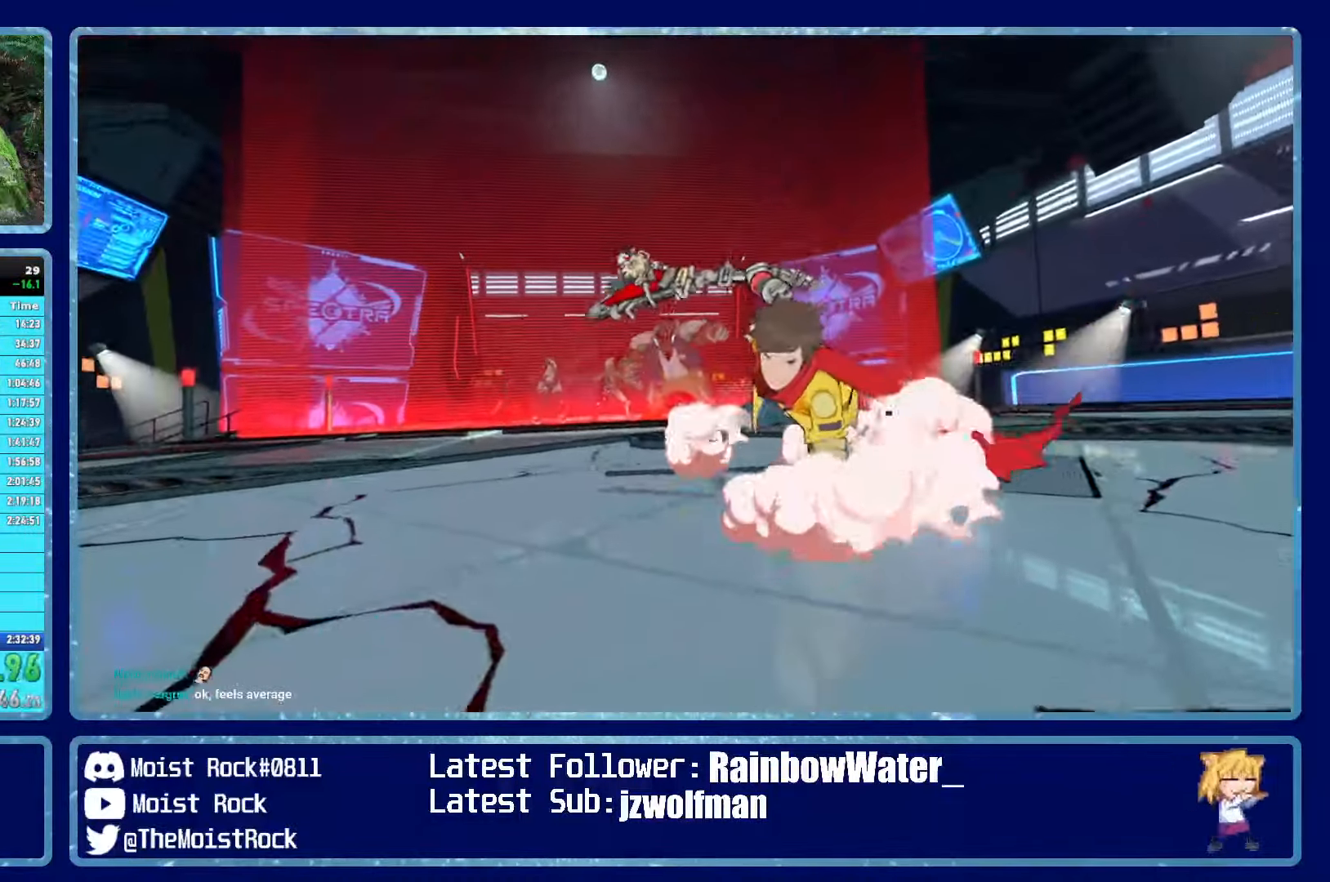
{"buttons": [], "left_stick": "center", "right_stick": "center", "events": []}
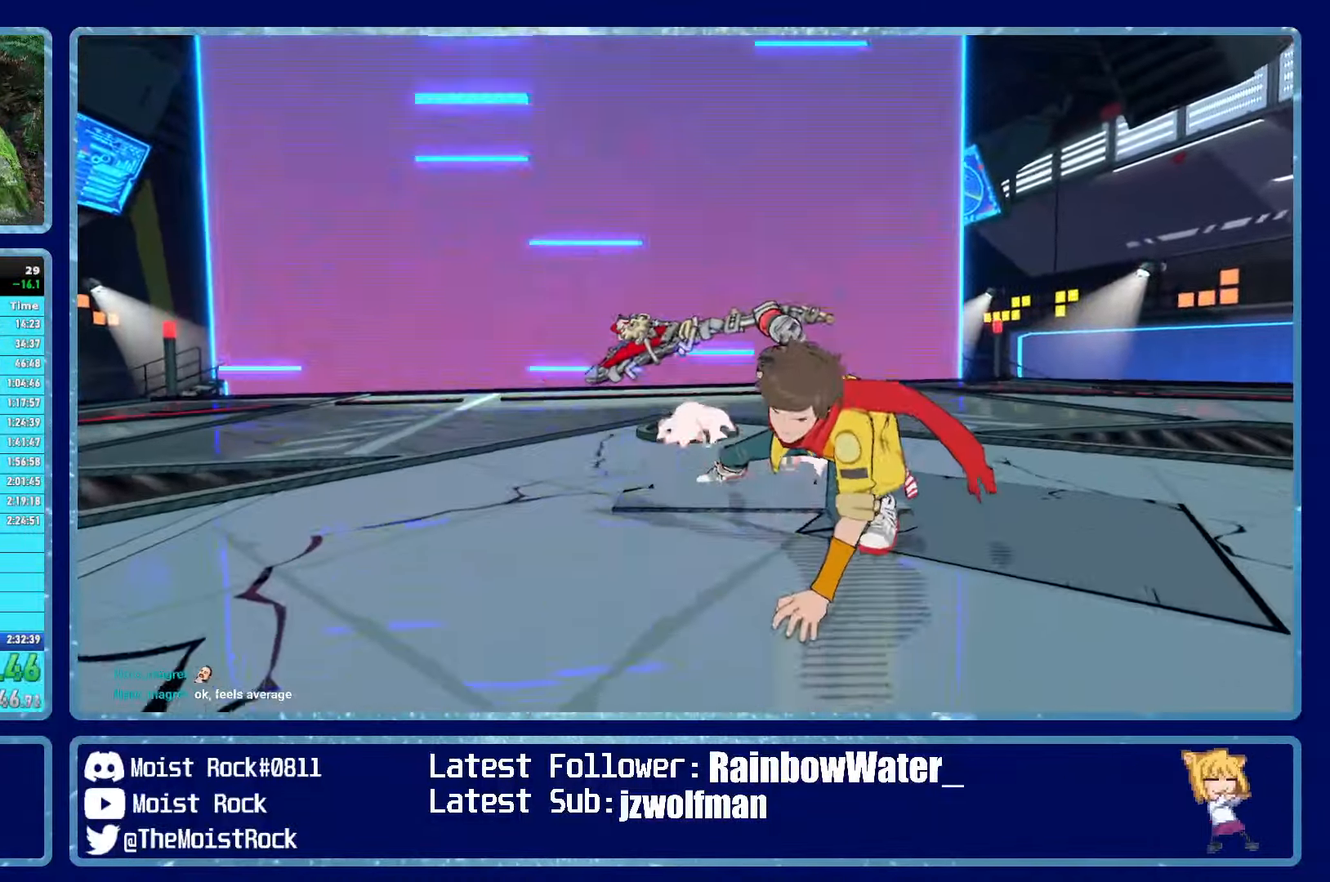
{"buttons": [], "left_stick": "center", "right_stick": "center", "events": []}
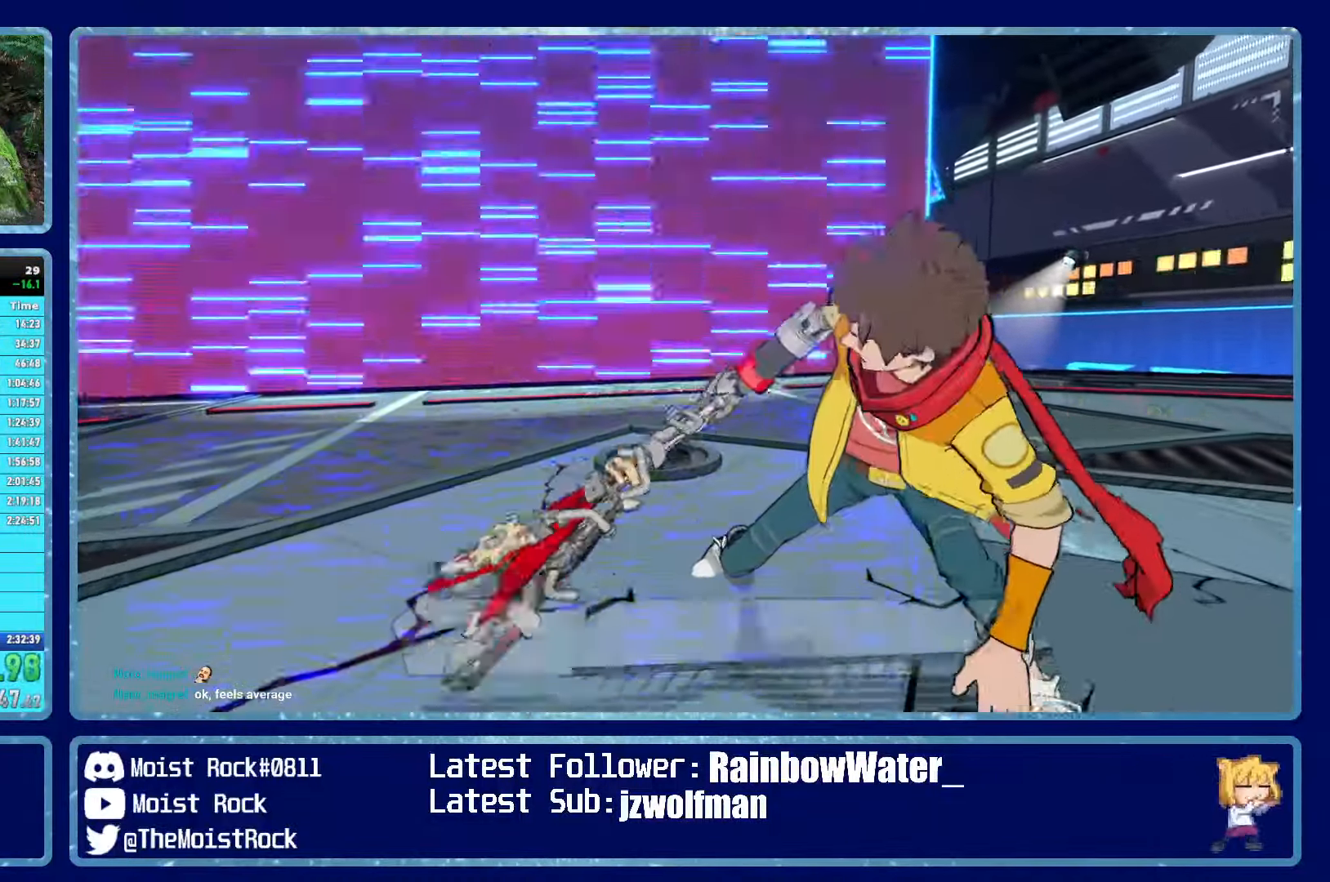
{"buttons": [], "left_stick": "center", "right_stick": "center", "events": []}
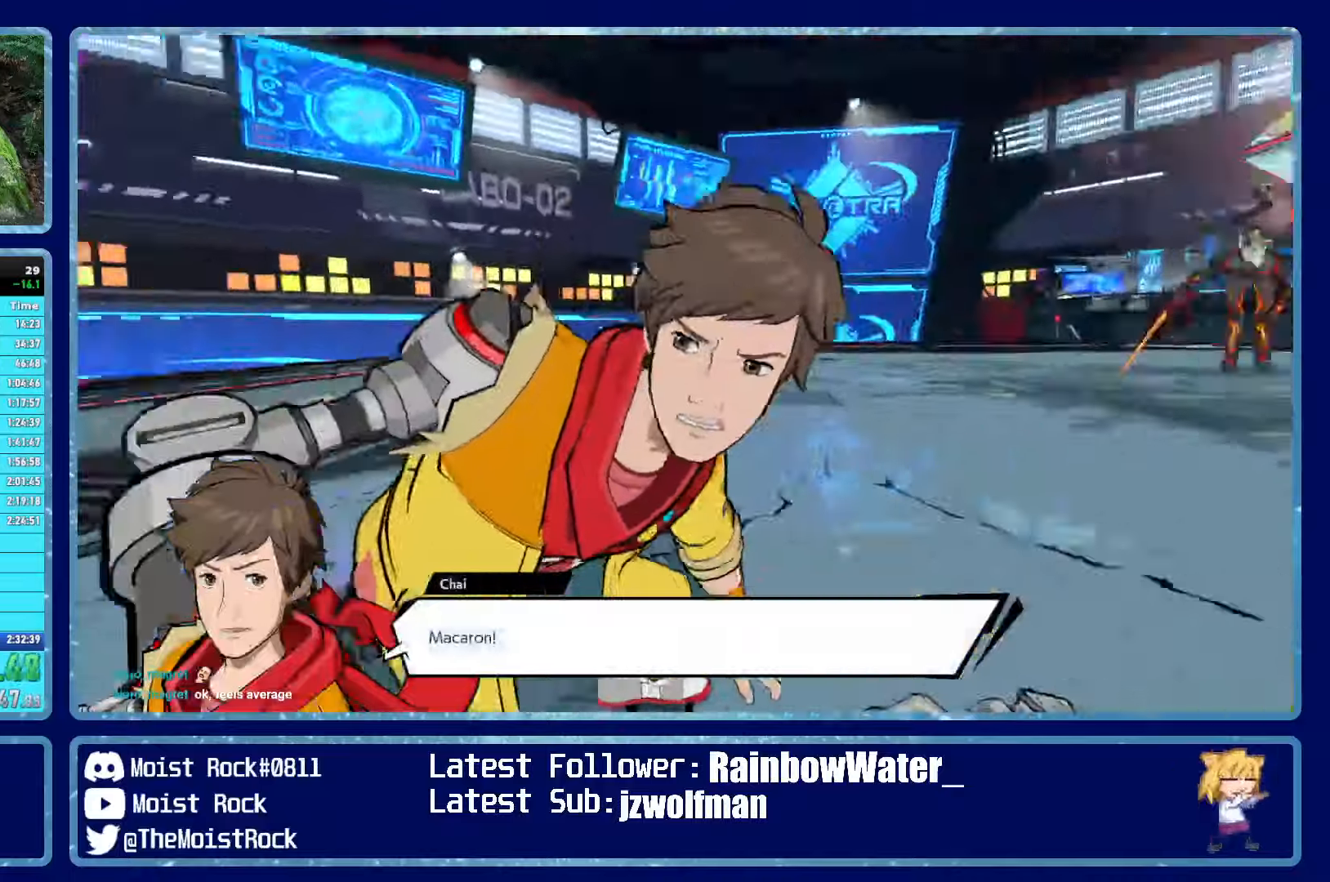
{"buttons": [], "left_stick": "center", "right_stick": "center", "events": []}
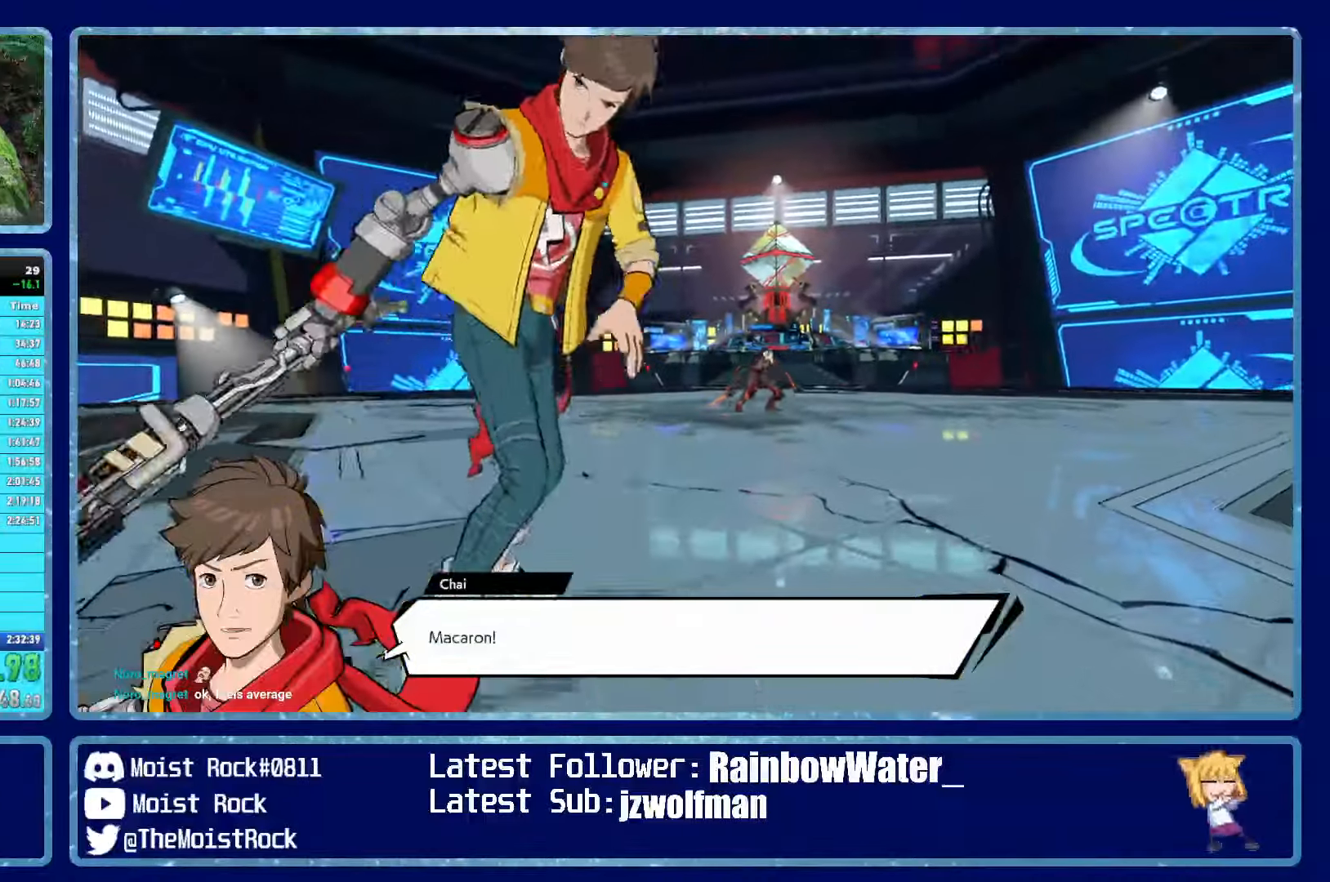
{"buttons": [], "left_stick": "center", "right_stick": "center", "events": []}